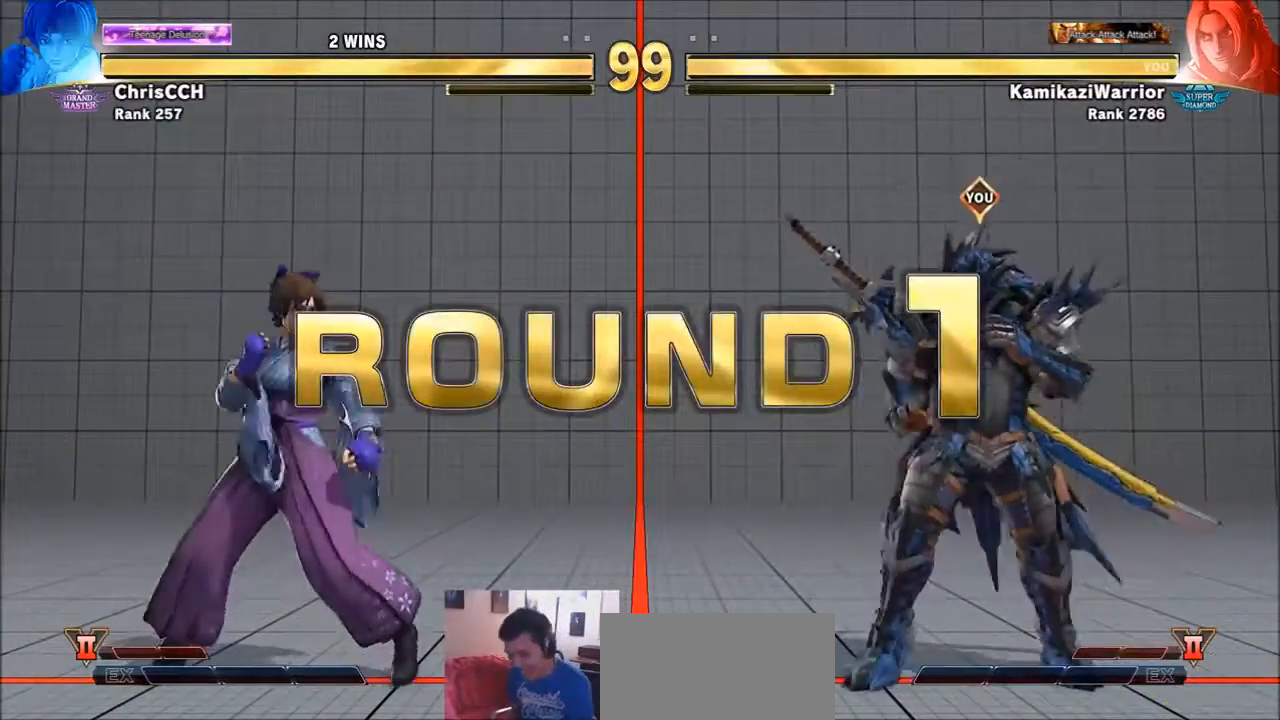
Gameplay with a controller (arcade stick); each line is a JSON object with the inputs held at the frame after it. "events" lists button and stick changes between this image and that frame as [ms after this image, input, new state], when the widget could be followed in between. Not read: L3 R3.
{"buttons": ["CROSS", "CIRCLE", "R2"], "left_stick": "center", "events": [[267, "R1", "down"], [267, "SQUARE", "down"], [267, "TRIANGLE", "down"], [367, "R1", "up"], [367, "SQUARE", "up"], [367, "TRIANGLE", "up"], [500, "CIRCLE", "down"], [500, "CROSS", "down"], [500, "R2", "down"]]}
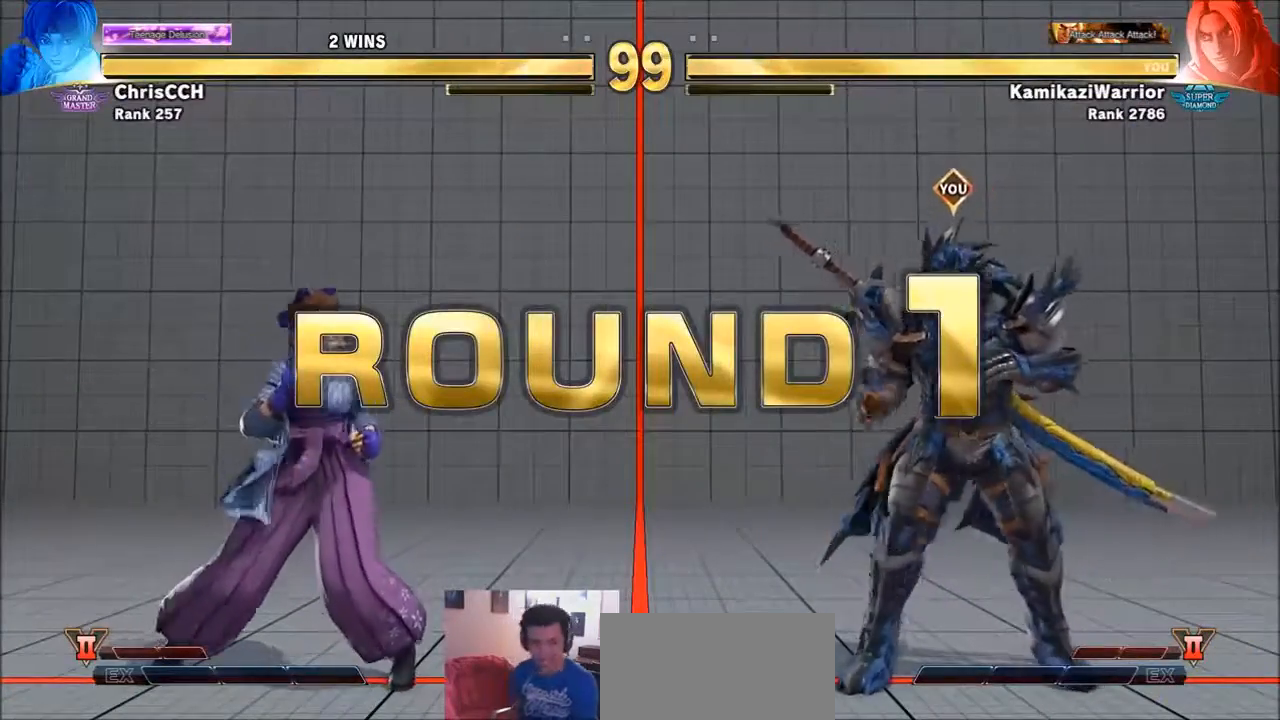
{"buttons": ["R2"], "left_stick": "center", "events": [[100, "CIRCLE", "up"], [100, "CROSS", "up"], [100, "R2", "up"], [201, "R1", "down"], [201, "SQUARE", "down"], [201, "TRIANGLE", "down"], [301, "R1", "up"], [301, "SQUARE", "up"], [301, "TRIANGLE", "up"], [401, "CIRCLE", "down"], [401, "R2", "down"], [501, "CIRCLE", "up"]]}
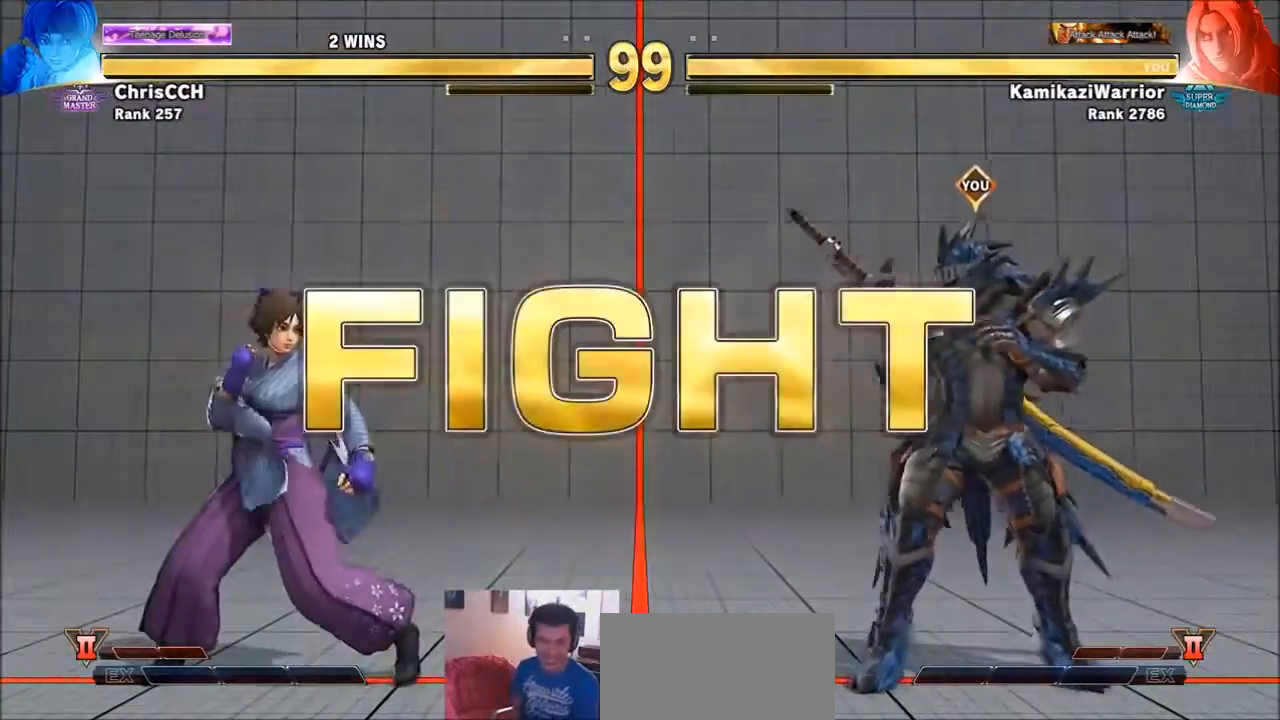
{"buttons": [], "left_stick": "left", "events": [[33, "R2", "up"], [500, "left_stick", "left"]]}
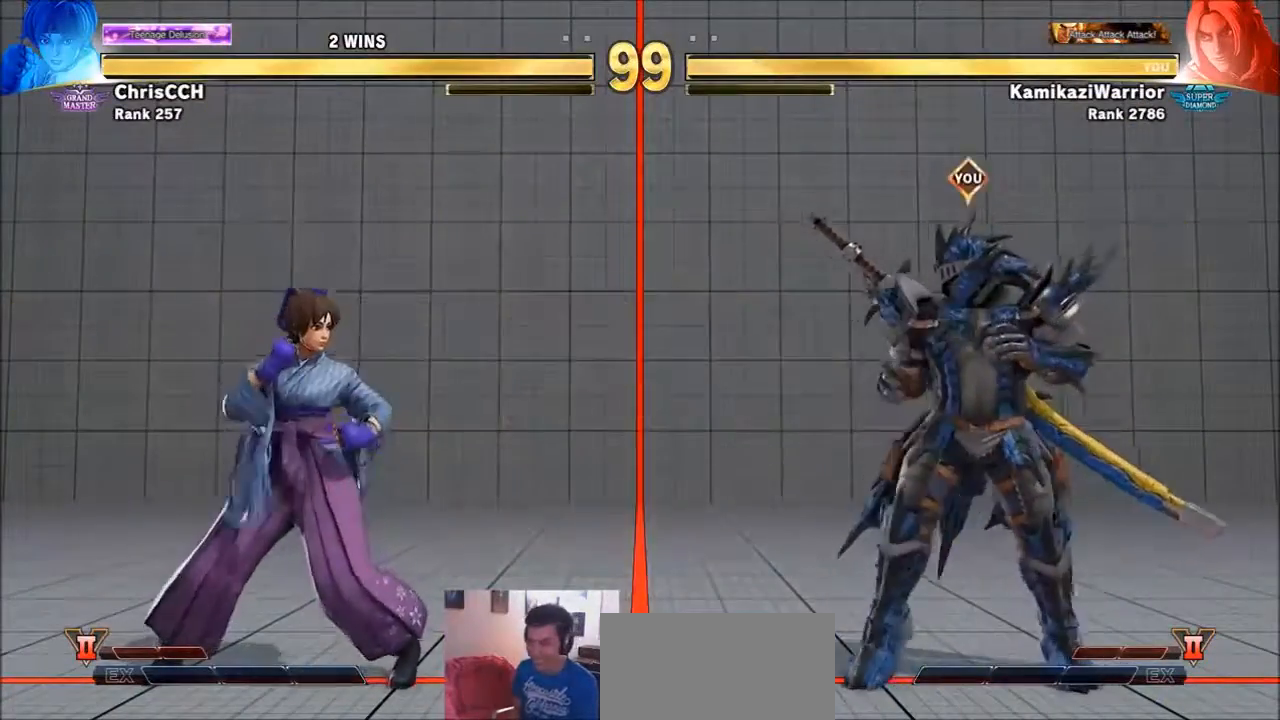
{"buttons": [], "left_stick": "left", "events": [[234, "left_stick", "right"], [401, "left_stick", "left"]]}
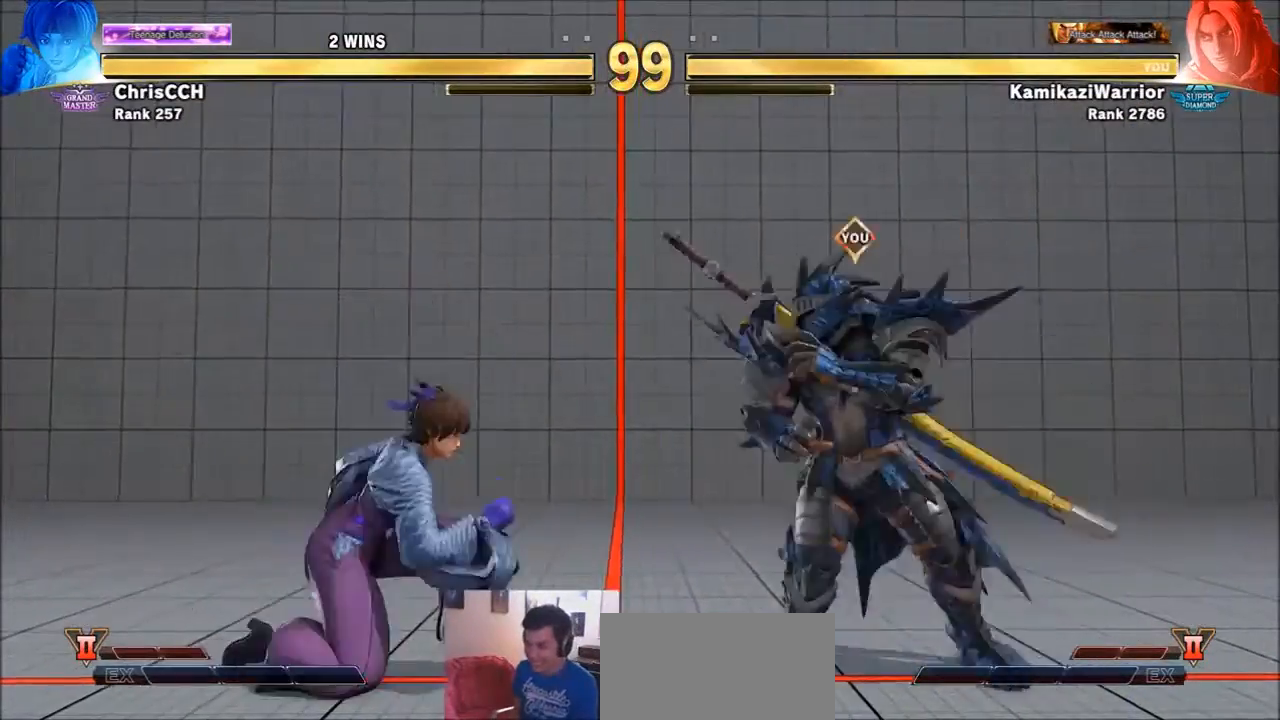
{"buttons": ["R2"], "left_stick": "left", "events": [[100, "CIRCLE", "down"], [133, "left_stick", "center"], [434, "R2", "down"], [467, "CIRCLE", "up"], [500, "left_stick", "left"]]}
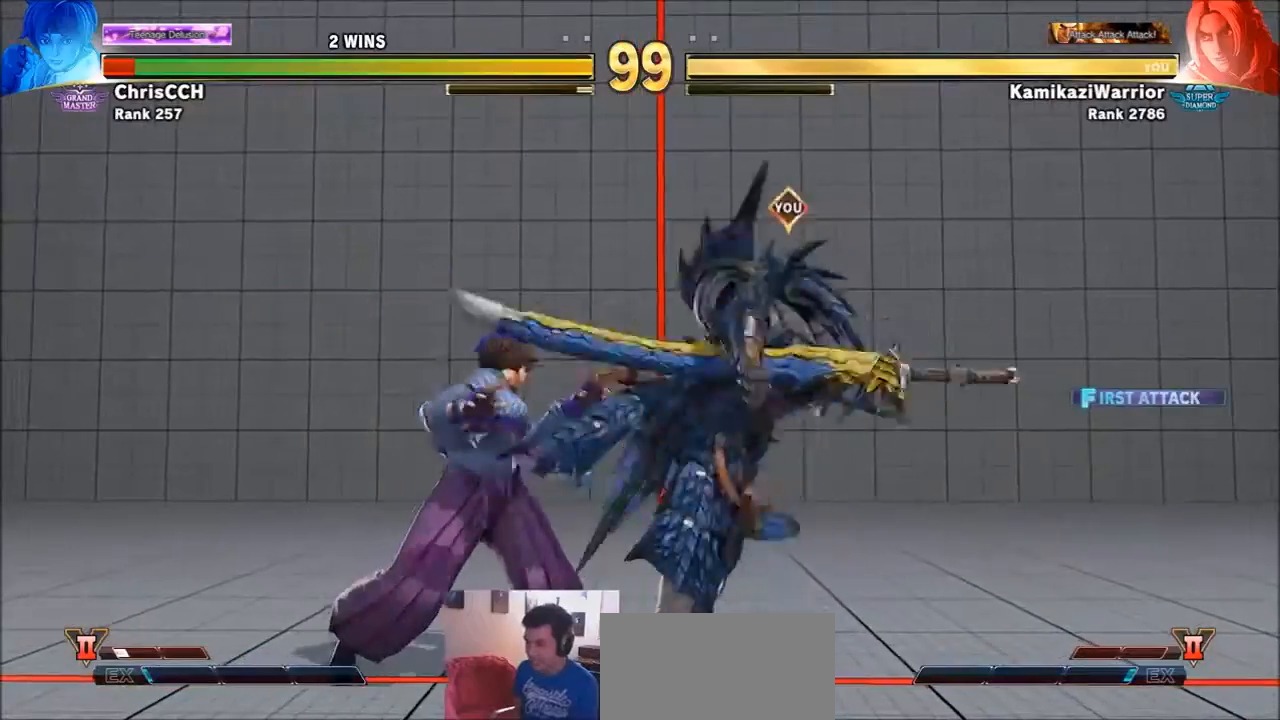
{"buttons": ["R1"], "left_stick": "center", "events": [[67, "left_stick", "down-left"], [100, "R2", "up"], [201, "left_stick", "down-right"], [267, "R1", "down"], [267, "left_stick", "down-left"], [334, "R1", "up"], [401, "R1", "down"], [467, "R1", "up"], [501, "R1", "down"], [501, "left_stick", "center"]]}
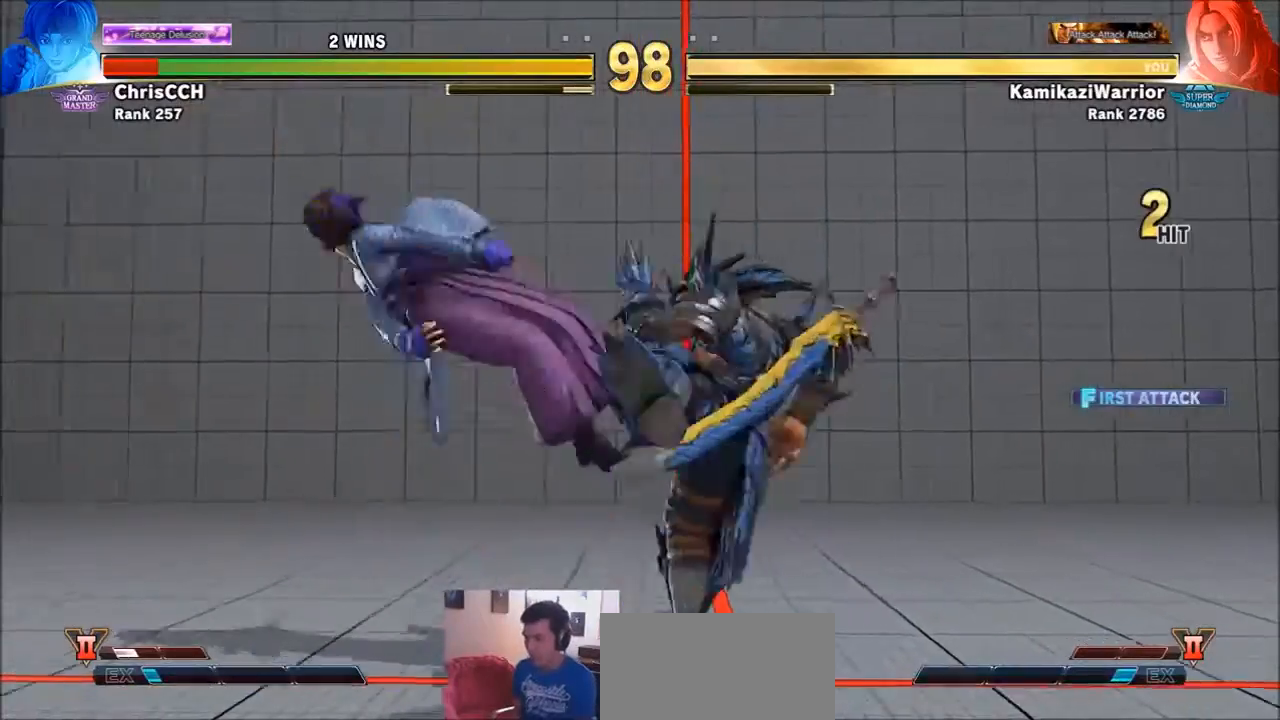
{"buttons": [], "left_stick": "center", "events": [[100, "R1", "up"], [167, "R1", "down"], [300, "R1", "up"], [400, "left_stick", "left"], [467, "left_stick", "center"]]}
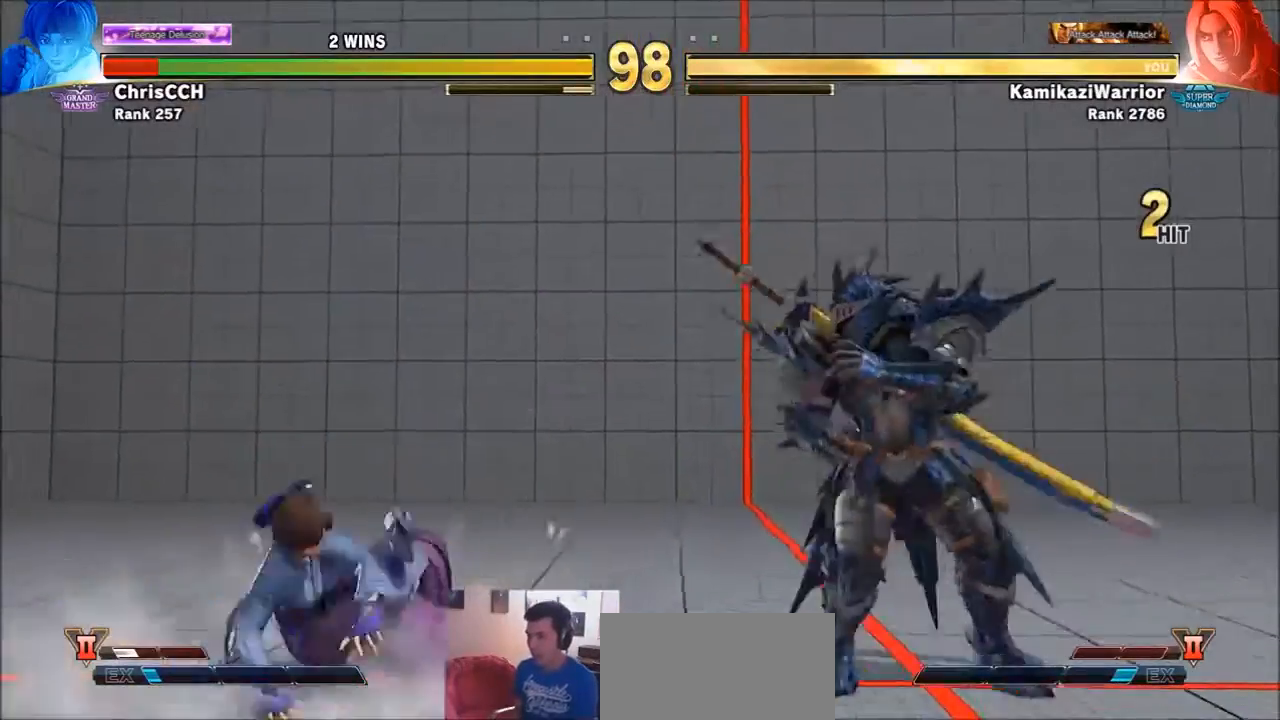
{"buttons": ["SQUARE"], "left_stick": "center", "events": [[34, "left_stick", "left"], [301, "R1", "down"], [301, "left_stick", "center"], [334, "SQUARE", "down"], [367, "R1", "up"]]}
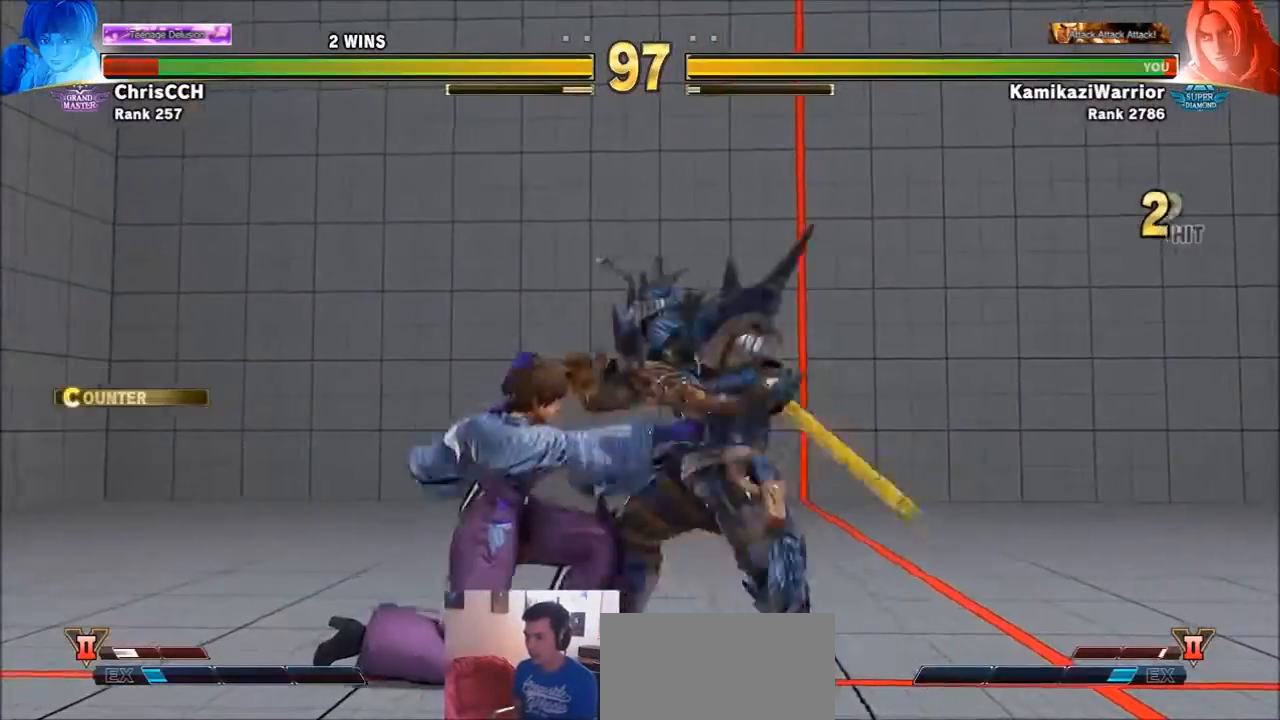
{"buttons": [], "left_stick": "right", "events": [[133, "SQUARE", "up"], [133, "left_stick", "right"]]}
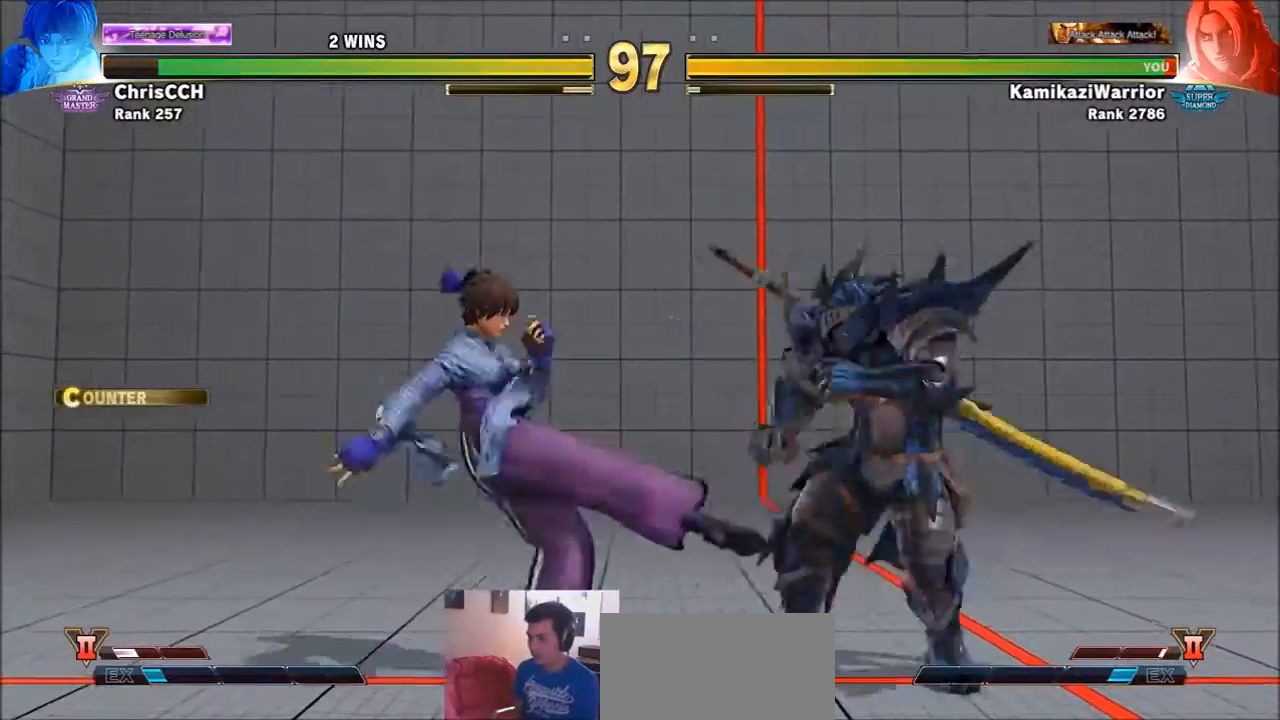
{"buttons": ["R1"], "left_stick": "center", "events": [[134, "left_stick", "down-right"], [301, "left_stick", "left"], [434, "R1", "down"], [467, "left_stick", "center"]]}
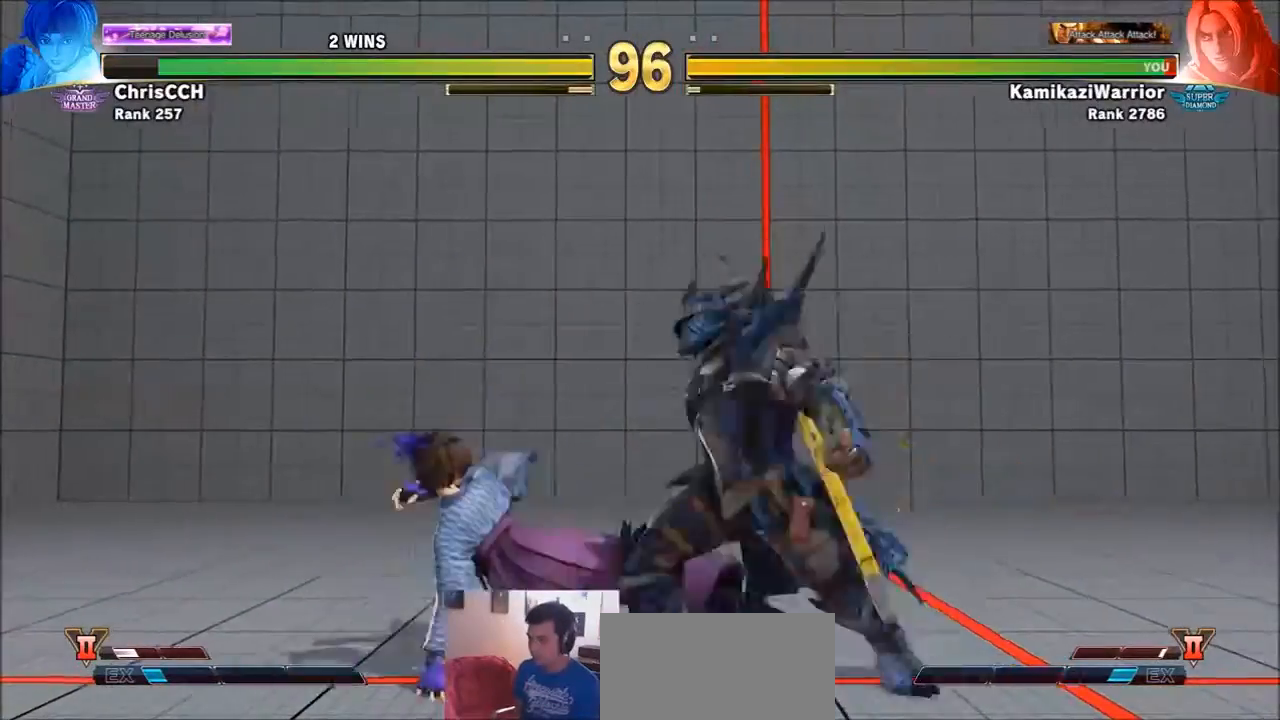
{"buttons": ["SQUARE", "TRIANGLE", "R1"], "left_stick": "center", "events": [[200, "L2", "down"], [267, "L2", "up"], [267, "R1", "up"], [434, "SQUARE", "down"], [467, "R1", "down"], [467, "TRIANGLE", "down"]]}
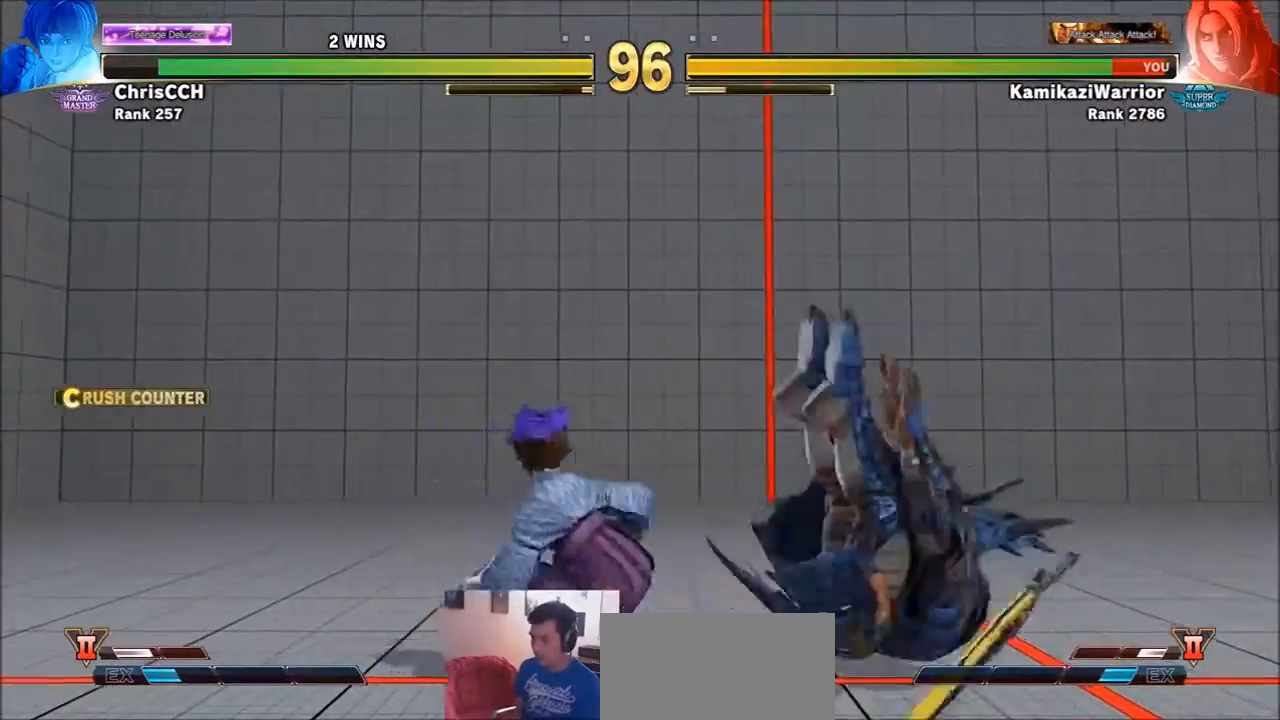
{"buttons": ["SQUARE", "TRIANGLE", "R1"], "left_stick": "center", "events": [[34, "R1", "up"], [34, "TRIANGLE", "up"], [67, "SQUARE", "up"], [134, "R1", "down"], [134, "SQUARE", "down"], [134, "TRIANGLE", "down"], [234, "R1", "up"], [234, "SQUARE", "up"], [234, "TRIANGLE", "up"], [434, "R1", "down"], [467, "SQUARE", "down"], [467, "TRIANGLE", "down"]]}
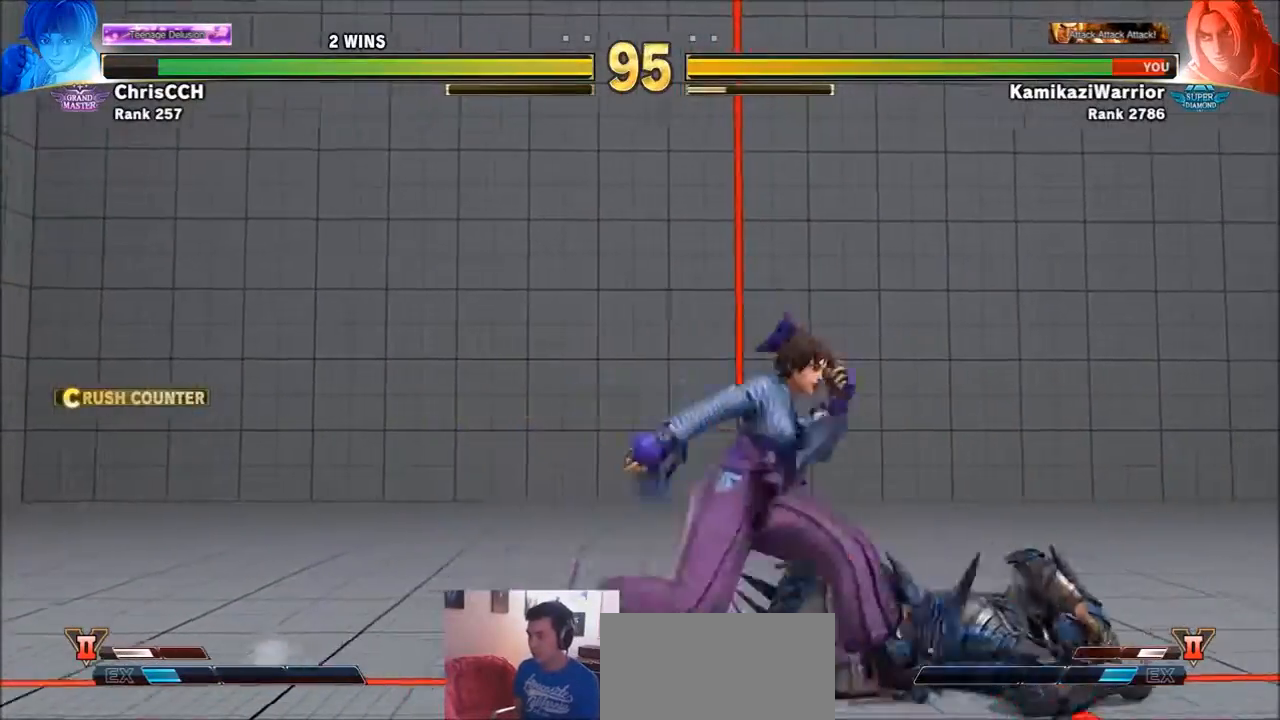
{"buttons": [], "left_stick": "left", "events": [[67, "R1", "up"], [67, "SQUARE", "up"], [67, "TRIANGLE", "up"], [133, "R1", "down"], [133, "SQUARE", "down"], [133, "TRIANGLE", "down"], [233, "R1", "up"], [233, "SQUARE", "up"], [233, "TRIANGLE", "up"], [500, "left_stick", "left"]]}
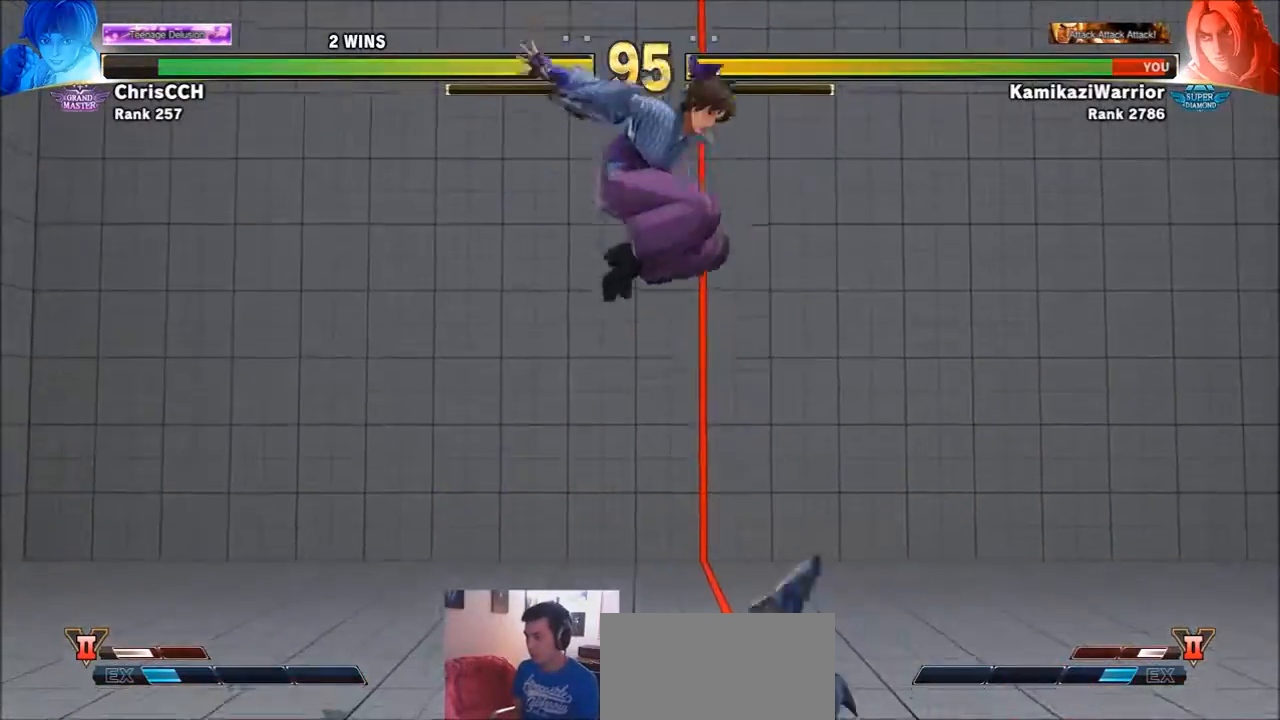
{"buttons": [], "left_stick": "center", "events": [[134, "left_stick", "down"], [267, "SQUARE", "down"], [267, "left_stick", "center"], [334, "SQUARE", "up"], [401, "SQUARE", "down"], [501, "SQUARE", "up"]]}
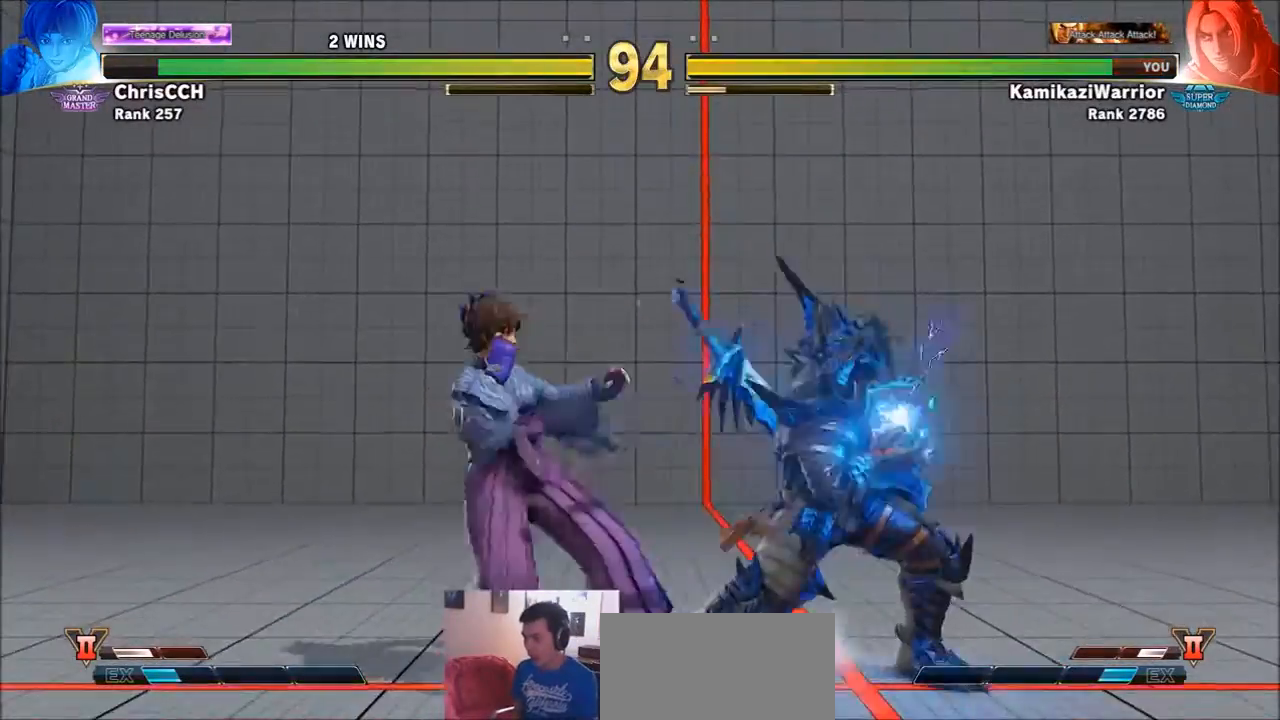
{"buttons": [], "left_stick": "right", "events": [[33, "SQUARE", "down"], [200, "SQUARE", "up"], [467, "left_stick", "right"]]}
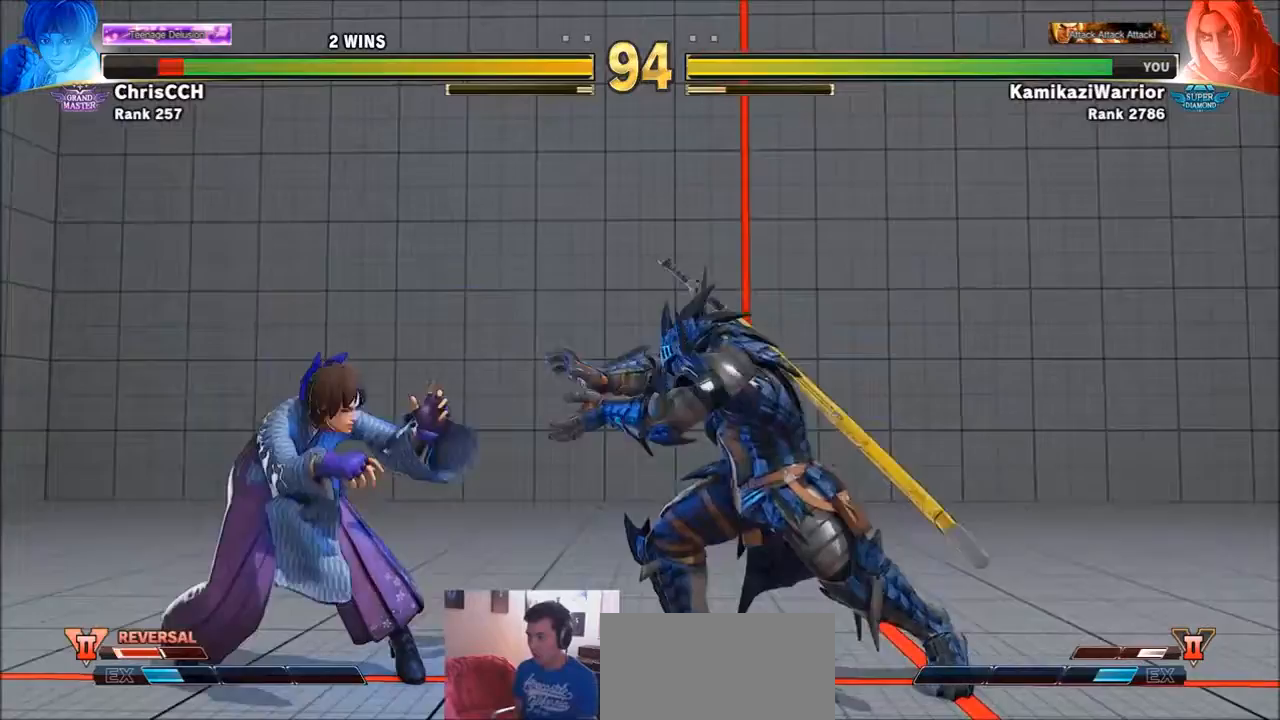
{"buttons": [], "left_stick": "left", "events": [[267, "left_stick", "down-right"], [434, "left_stick", "center"], [501, "left_stick", "left"]]}
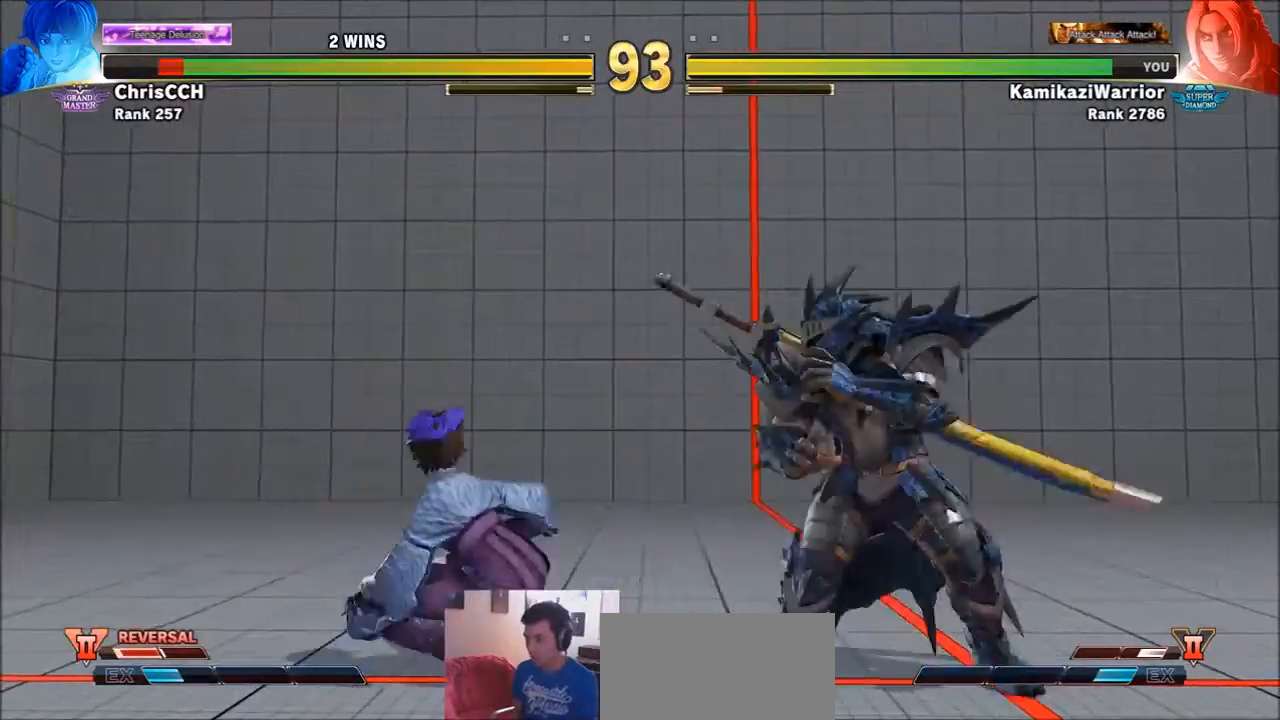
{"buttons": ["CIRCLE"], "left_stick": "center", "events": [[167, "CIRCLE", "down"], [233, "left_stick", "center"]]}
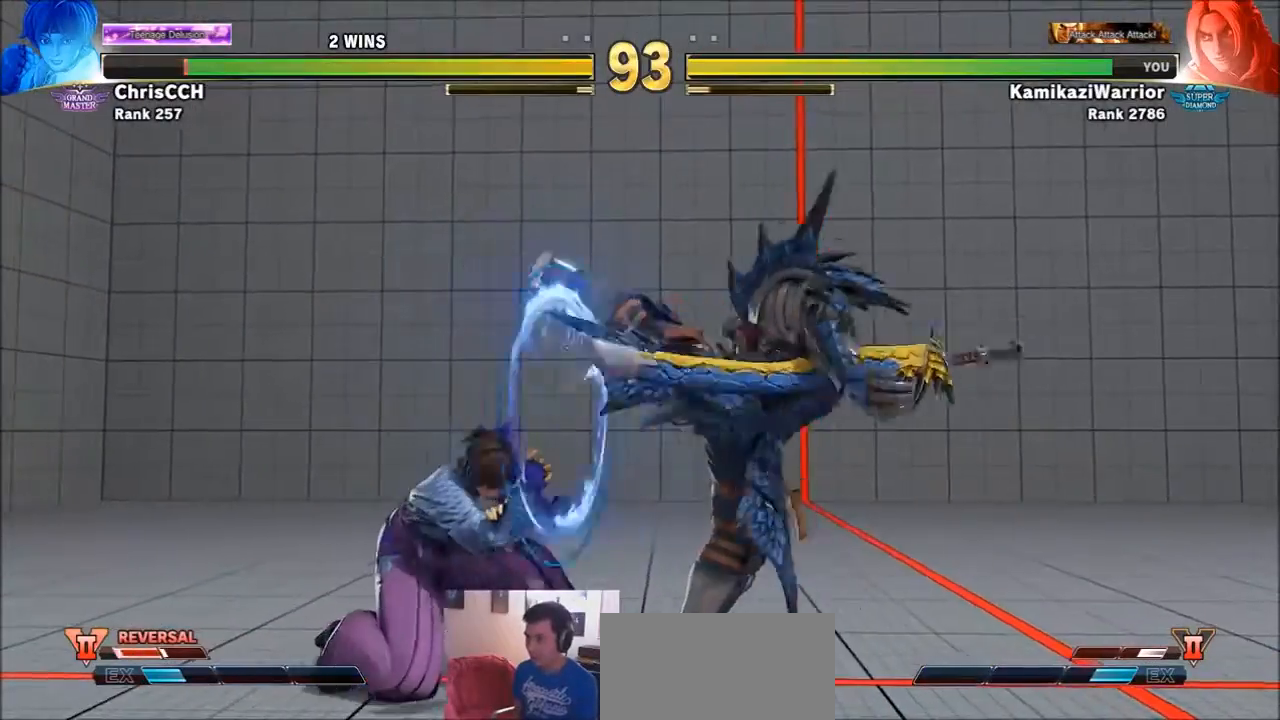
{"buttons": [], "left_stick": "down-right"}
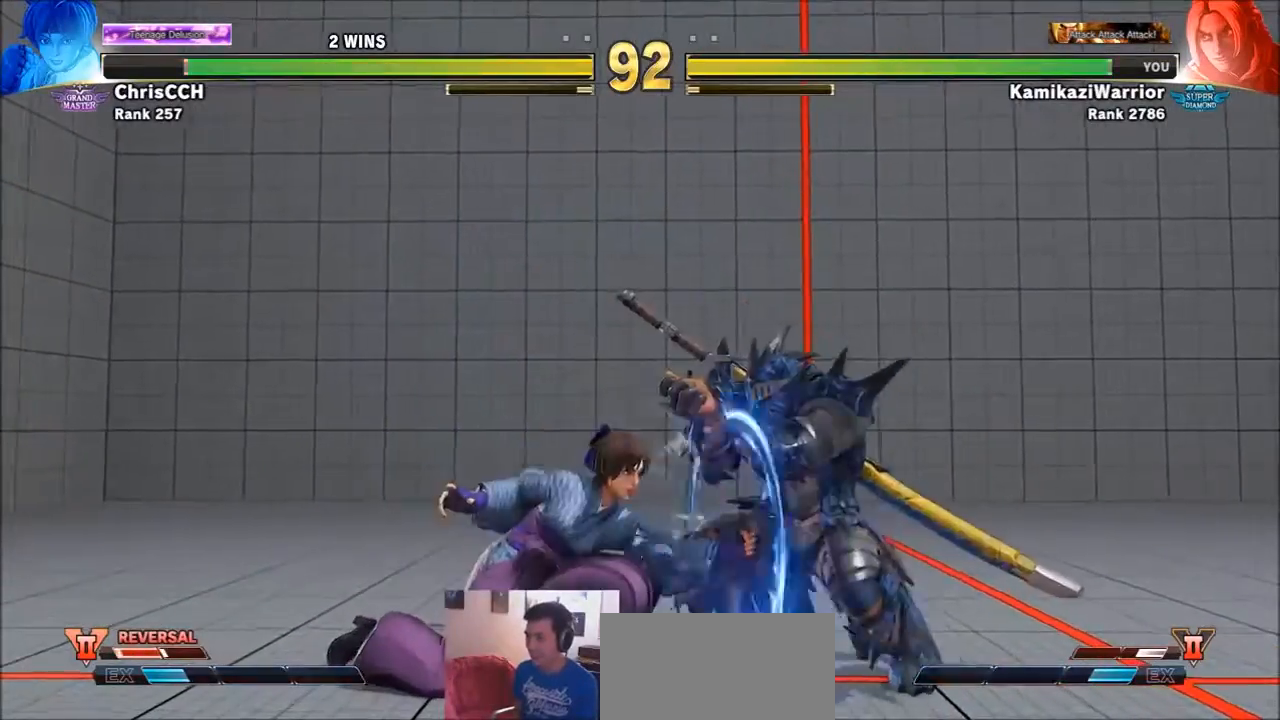
{"buttons": [], "left_stick": "right", "events": [[33, "left_stick", "right"]]}
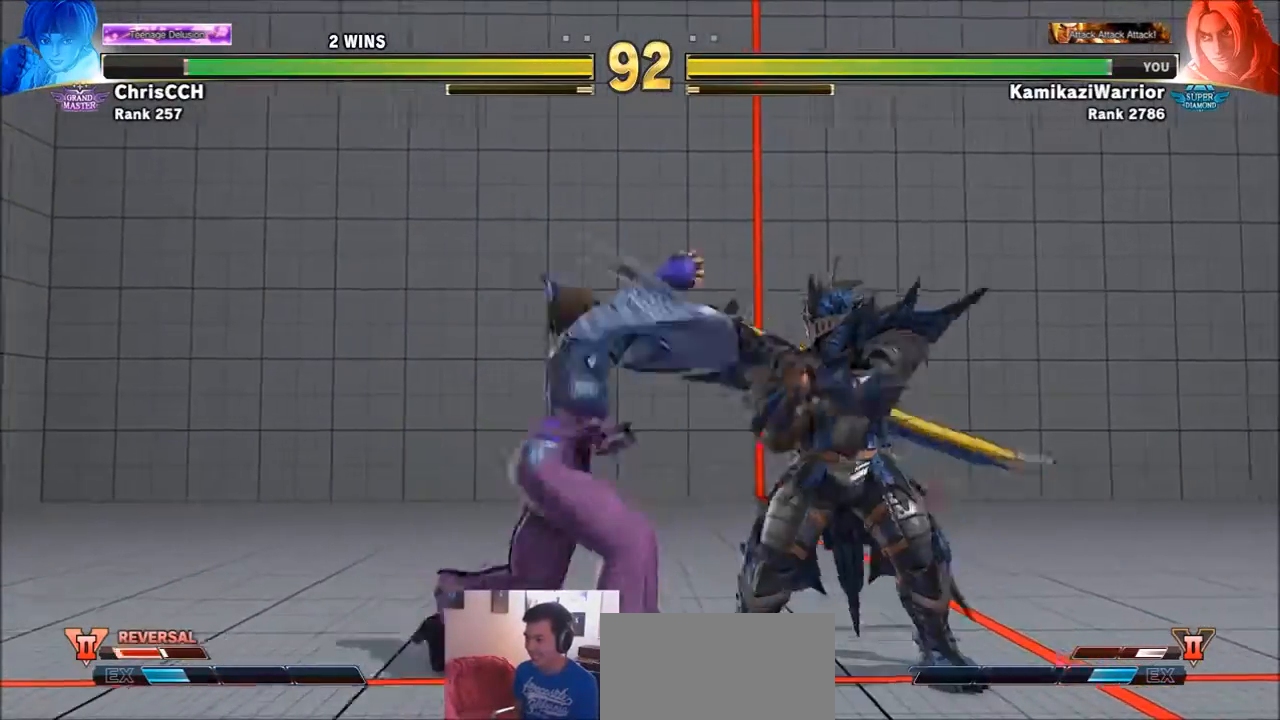
{"buttons": ["R2"], "left_stick": "center", "events": [[67, "left_stick", "down-right"], [334, "R2", "down"], [334, "left_stick", "center"], [467, "R2", "up"], [501, "R2", "down"]]}
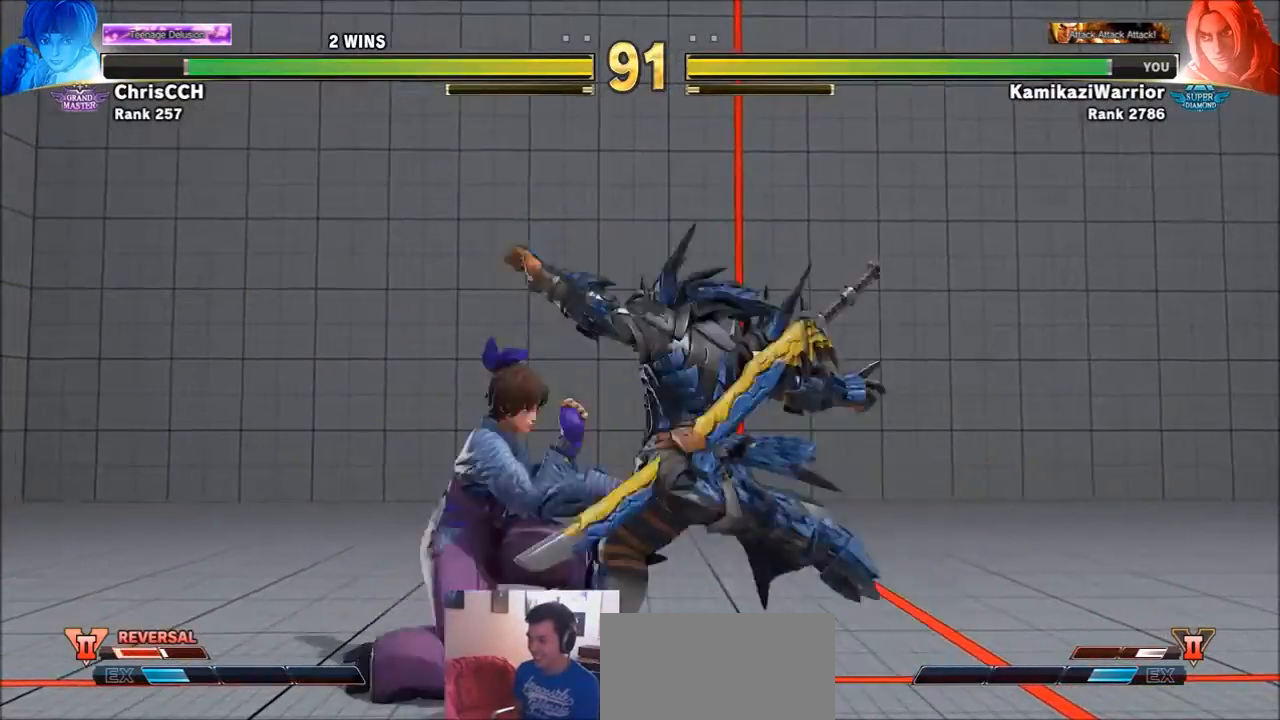
{"buttons": [], "left_stick": "right", "events": [[300, "R2", "up"], [467, "left_stick", "right"]]}
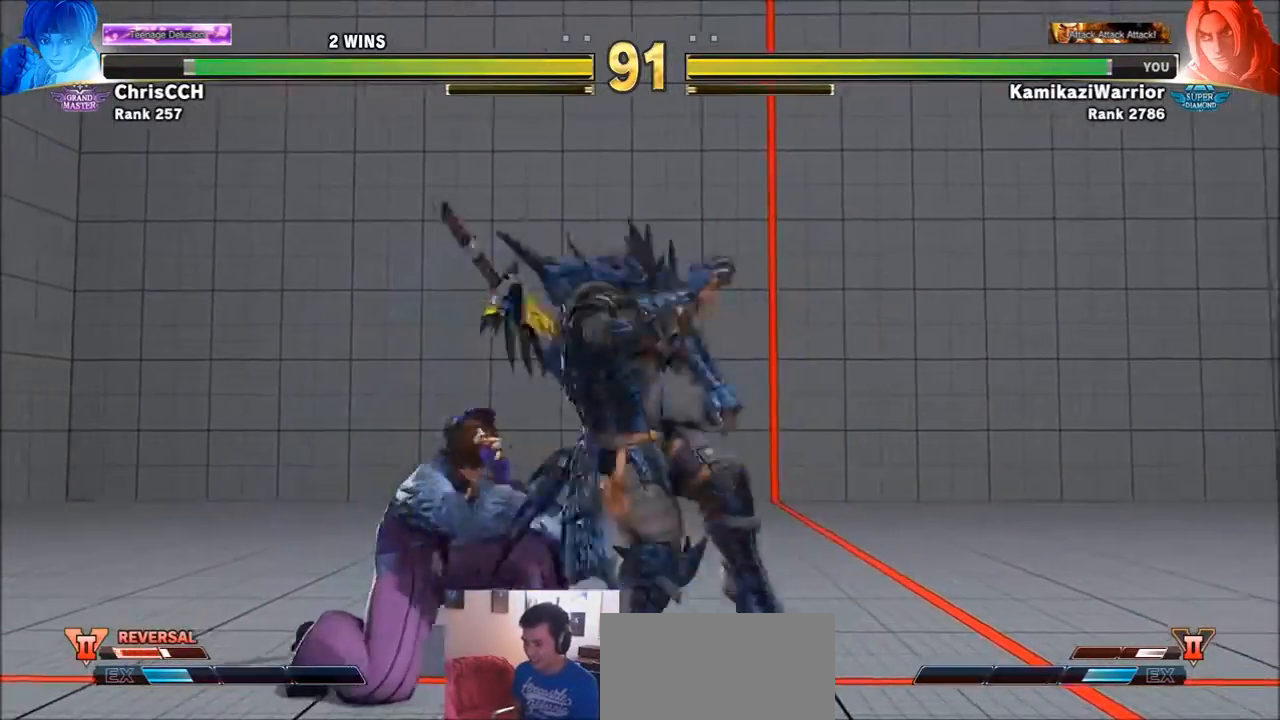
{"buttons": [], "left_stick": "down-right", "events": [[67, "left_stick", "down-right"]]}
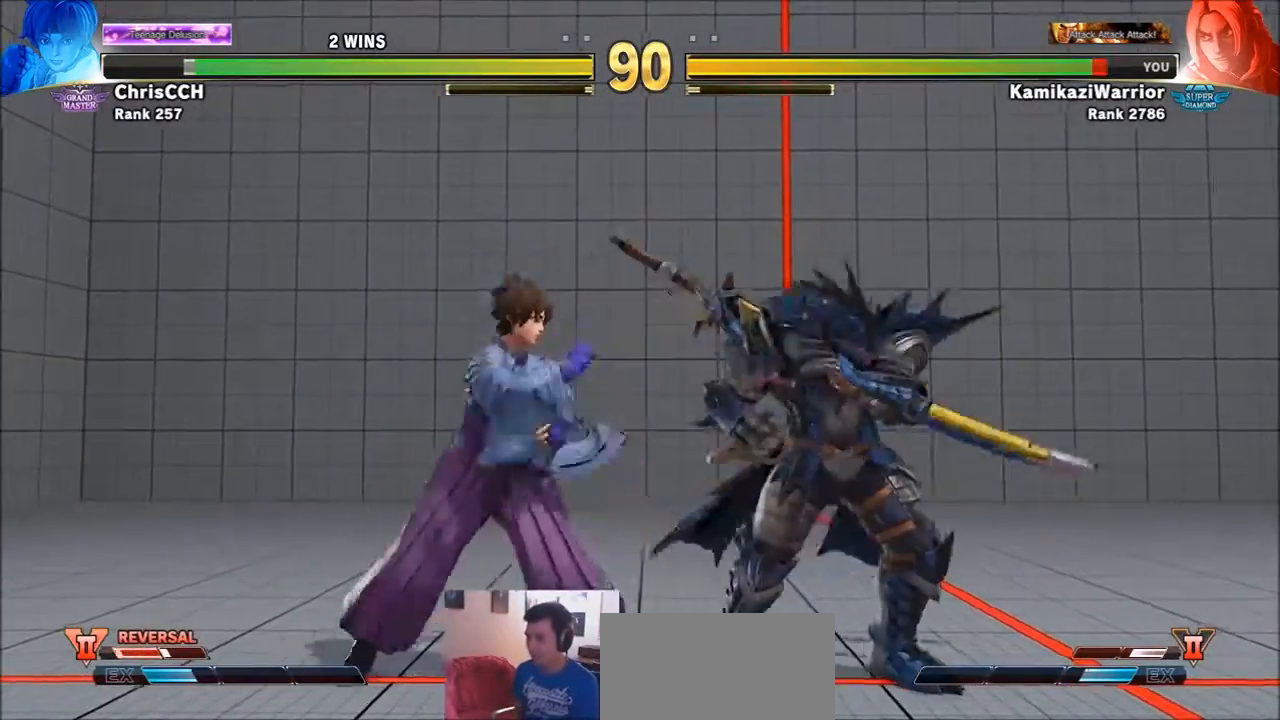
{"buttons": [], "left_stick": "down-right", "events": []}
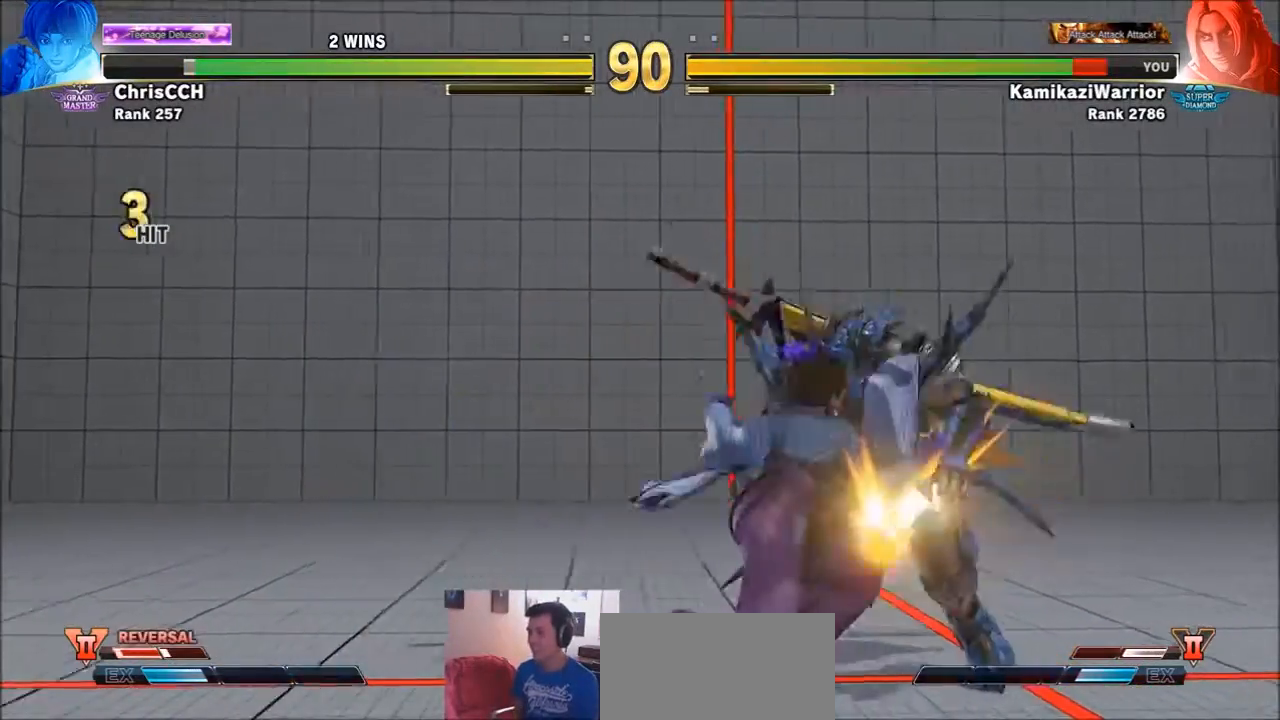
{"buttons": [], "left_stick": "center", "events": [[267, "left_stick", "center"]]}
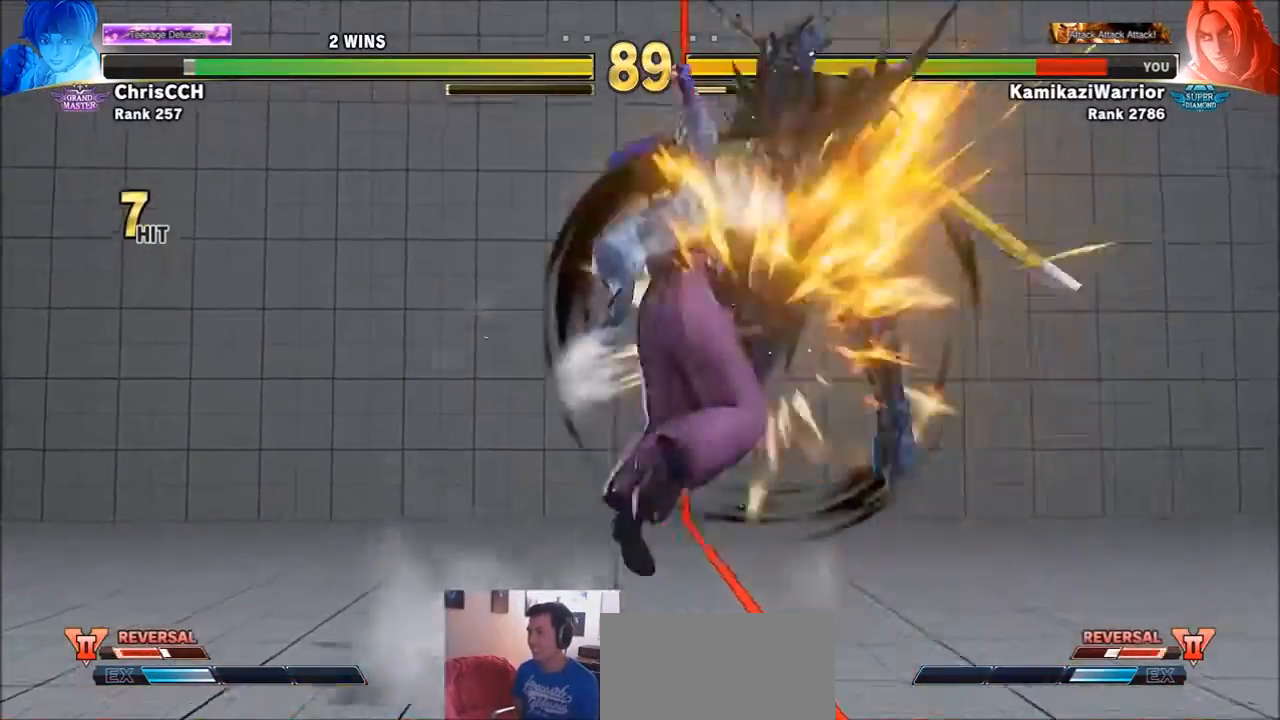
{"buttons": ["SQUARE", "TRIANGLE", "R1"], "left_stick": "right", "events": [[434, "R1", "down"], [467, "SQUARE", "down"], [467, "TRIANGLE", "down"], [500, "left_stick", "right"]]}
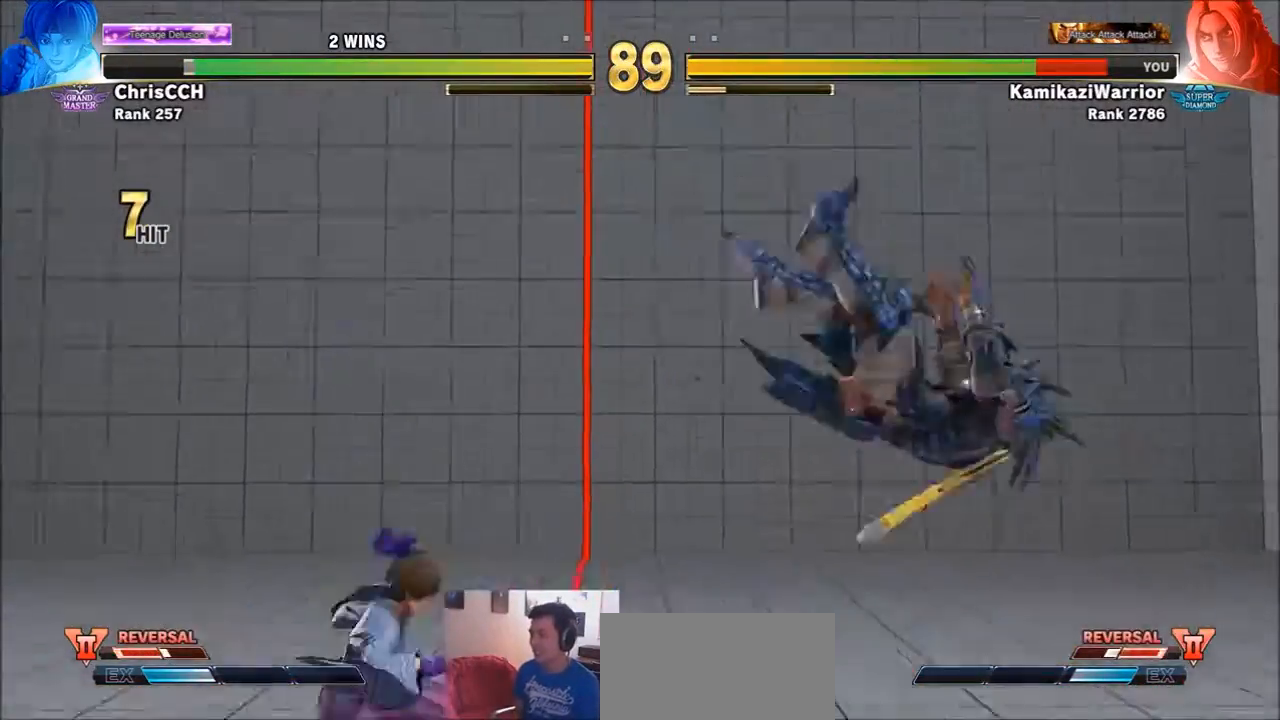
{"buttons": [], "left_stick": "right", "events": [[67, "R1", "up"], [67, "SQUARE", "up"], [67, "TRIANGLE", "up"], [134, "R1", "down"], [134, "SQUARE", "down"], [134, "TRIANGLE", "down"], [301, "R1", "up"], [334, "SQUARE", "up"], [334, "TRIANGLE", "up"]]}
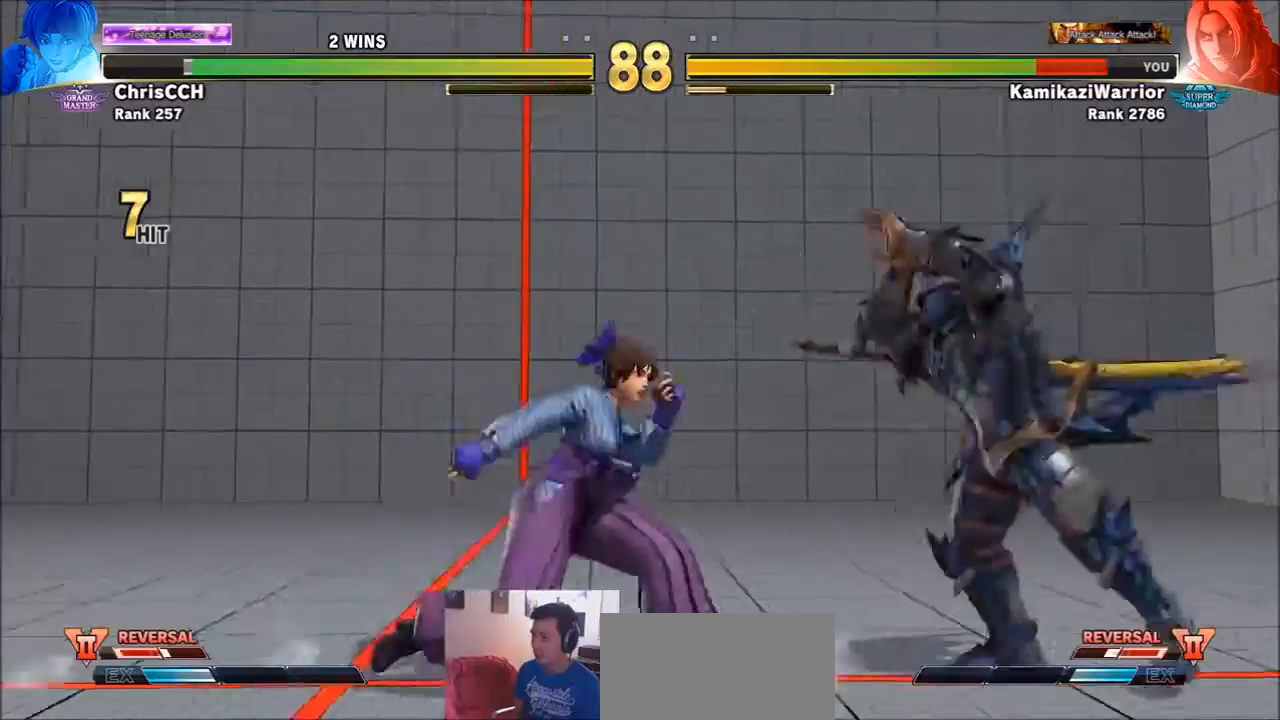
{"buttons": [], "left_stick": "down-right", "events": [[267, "left_stick", "down-right"]]}